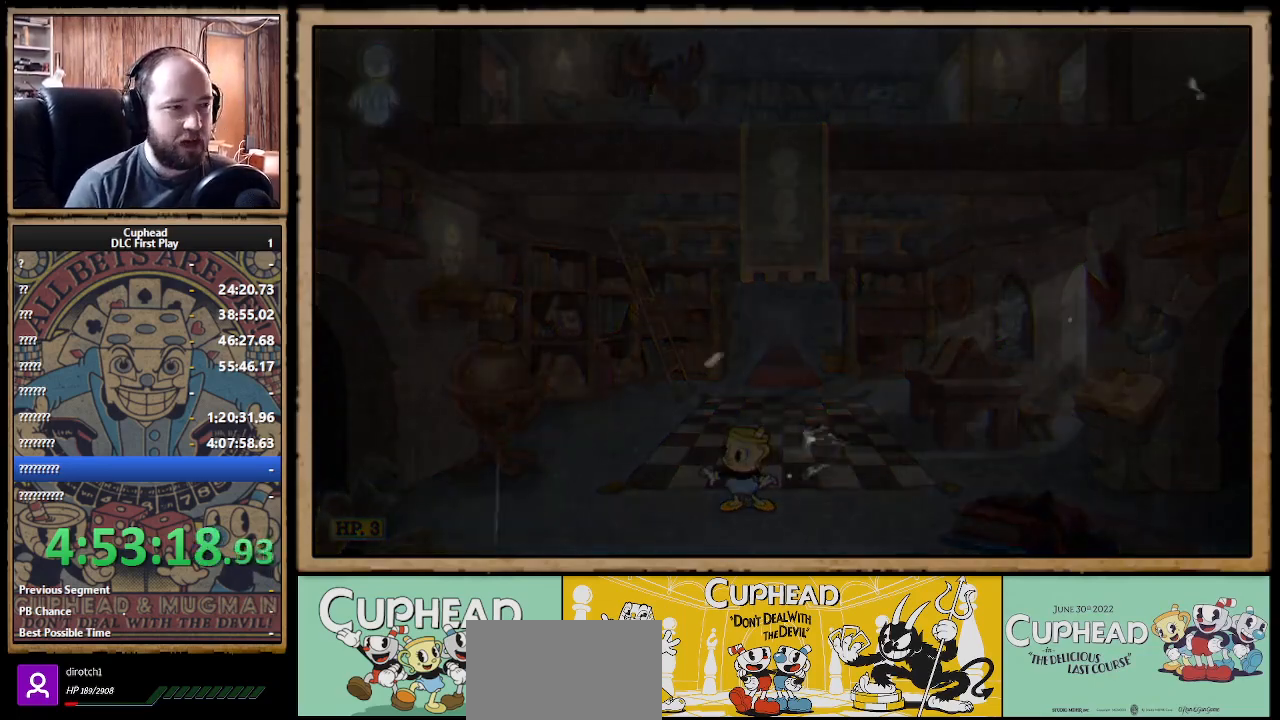
Gameplay with a controller (Xbox layout); each line is a JSON object with the inputs held at the frame after it. "events" lists button and stick changes between this image and that frame as [ms after this image, input, new state], when the widget could be followed in between. Not read: R3.
{"buttons": [], "left_stick": "center", "right_stick": "center", "events": [[100, "R1", "up"]]}
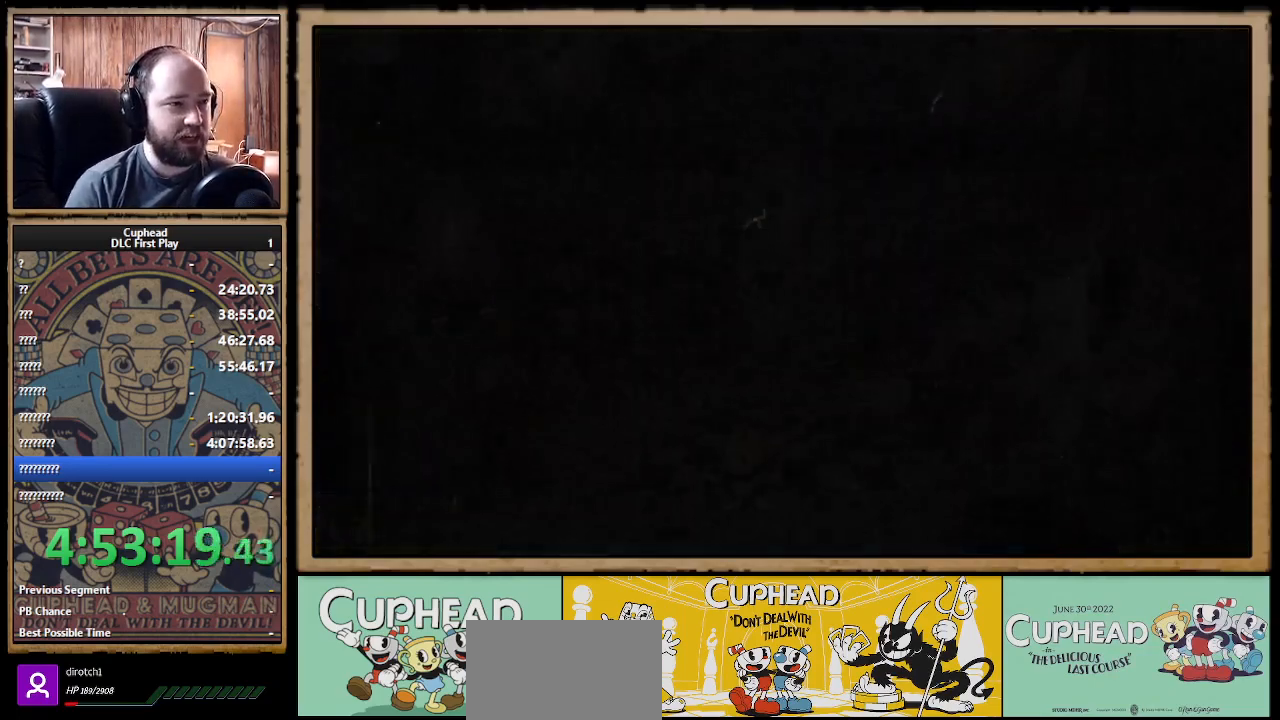
{"buttons": [], "left_stick": "center", "right_stick": "center", "events": []}
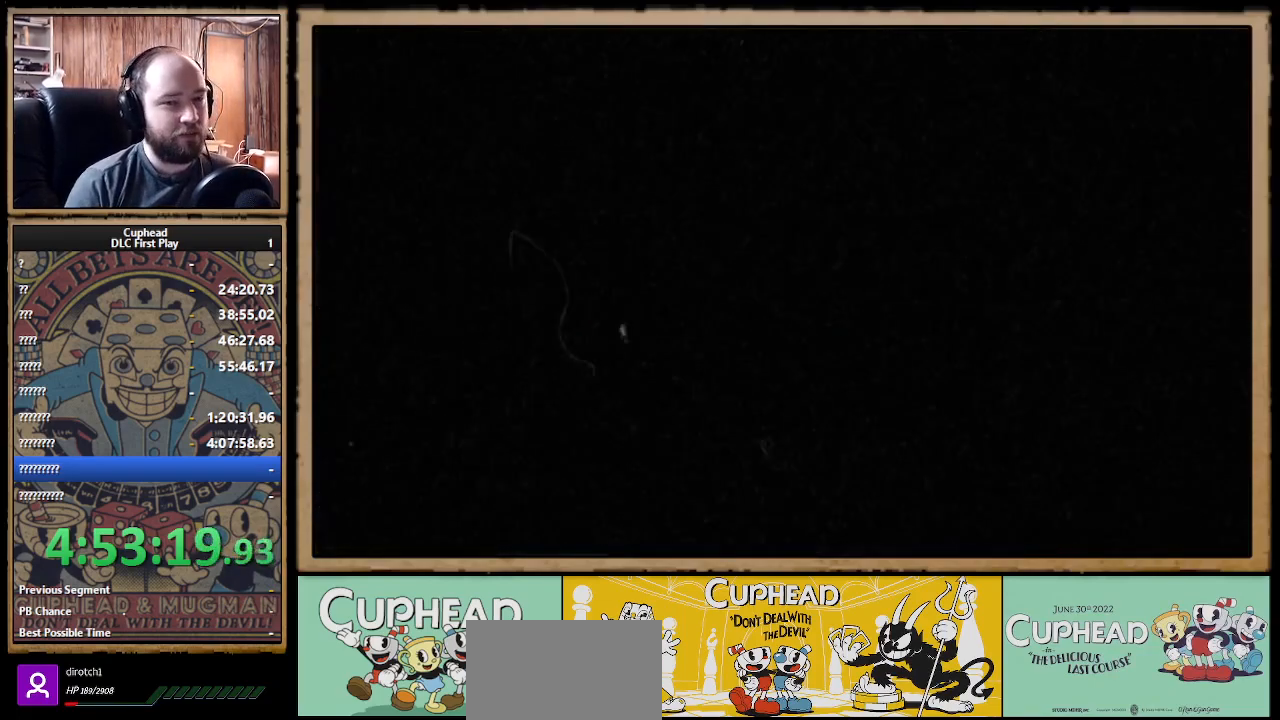
{"buttons": [], "left_stick": "center", "right_stick": "center", "events": []}
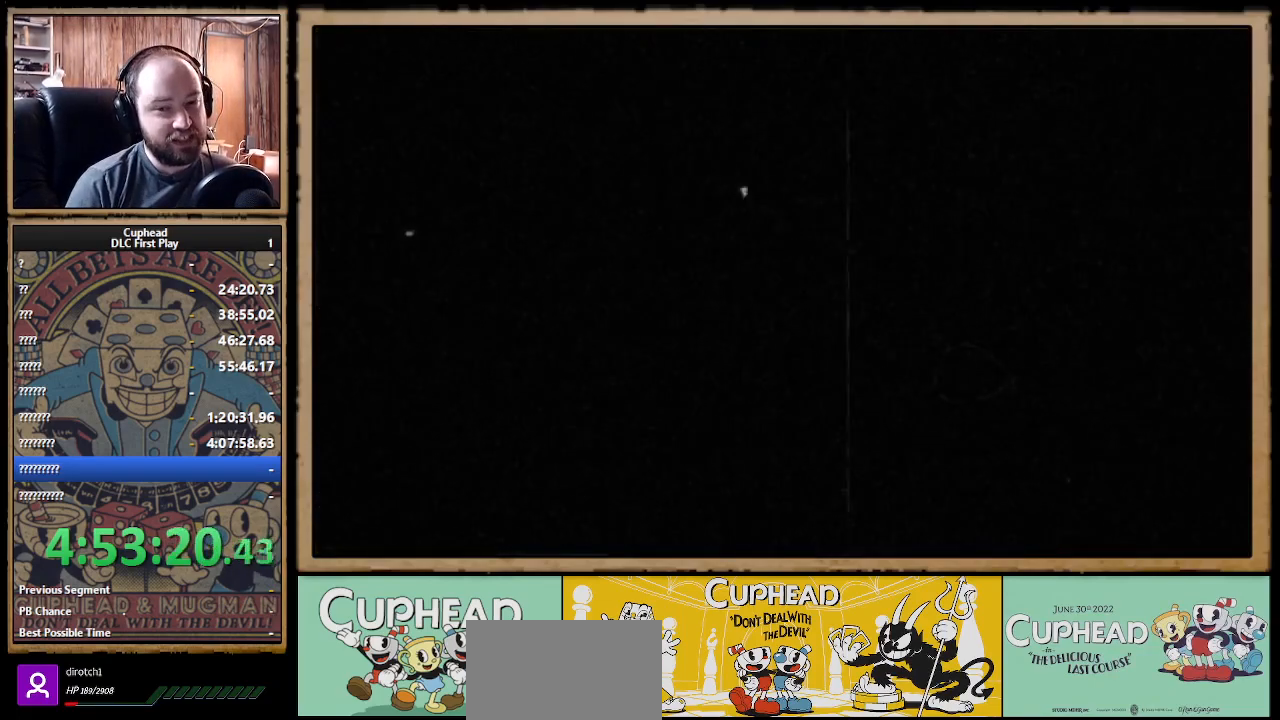
{"buttons": [], "left_stick": "center", "right_stick": "center", "events": []}
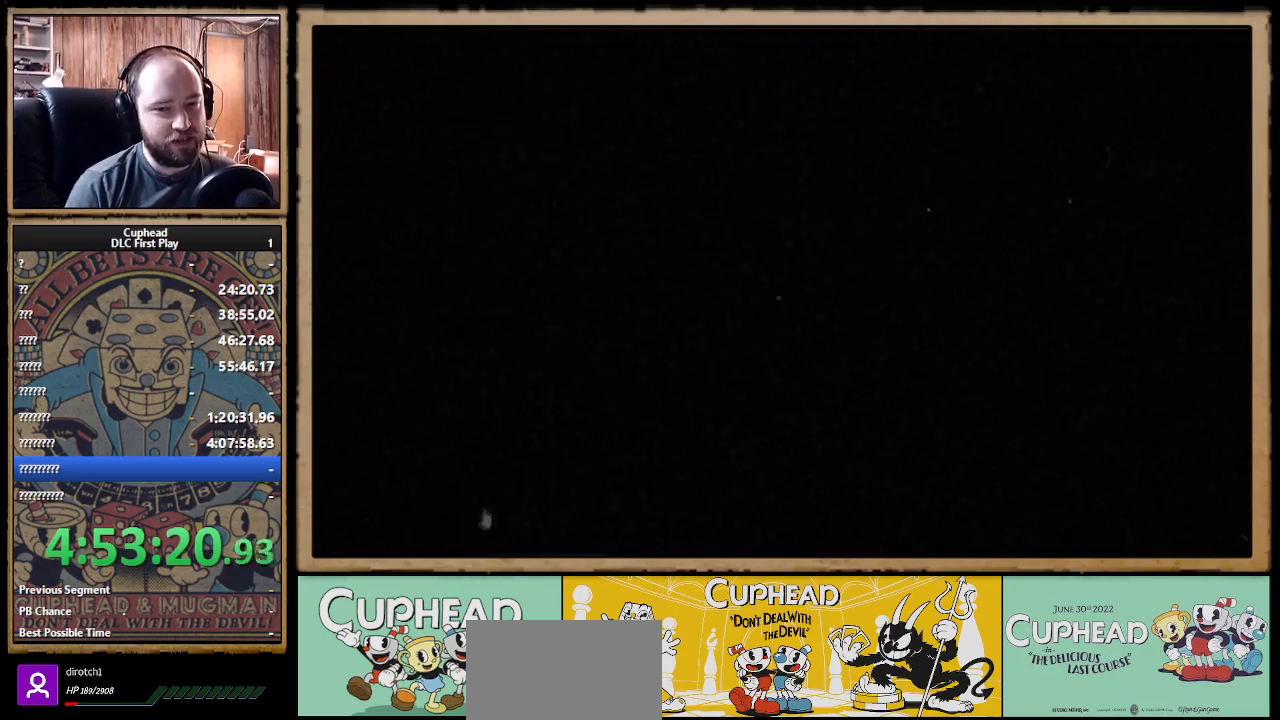
{"buttons": [], "left_stick": "center", "right_stick": "center", "events": []}
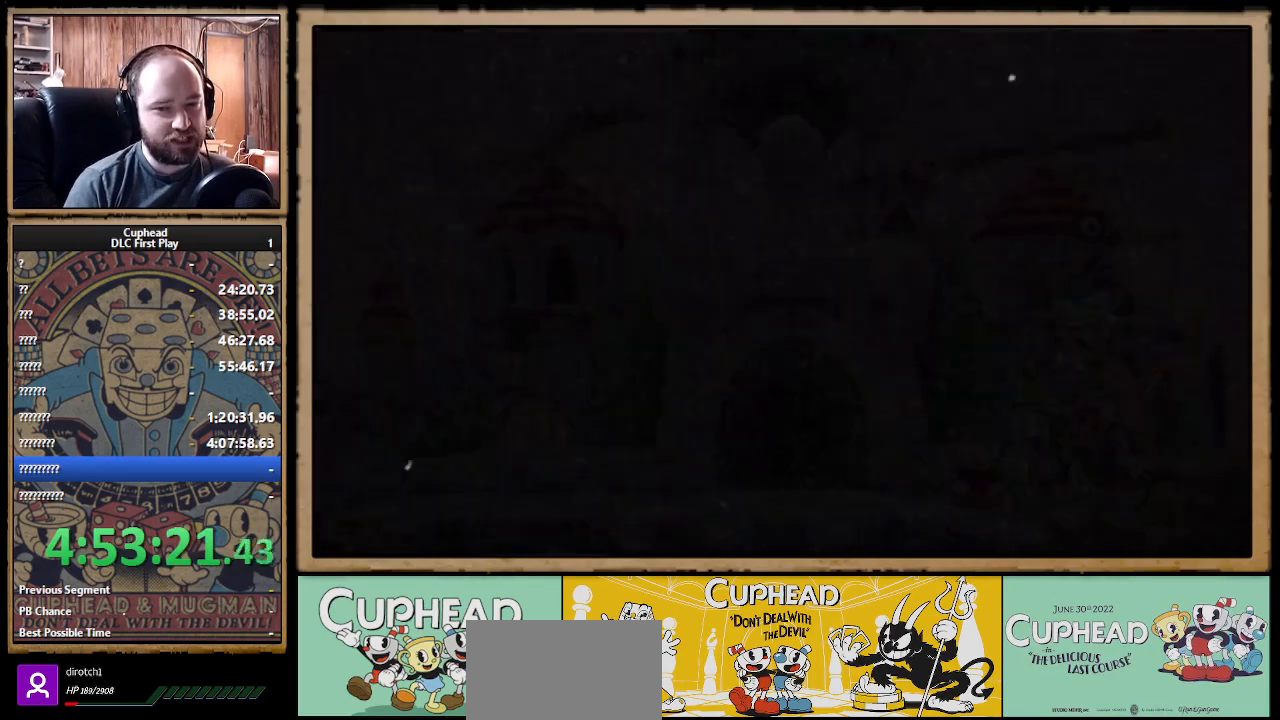
{"buttons": [], "left_stick": "center", "right_stick": "center", "events": []}
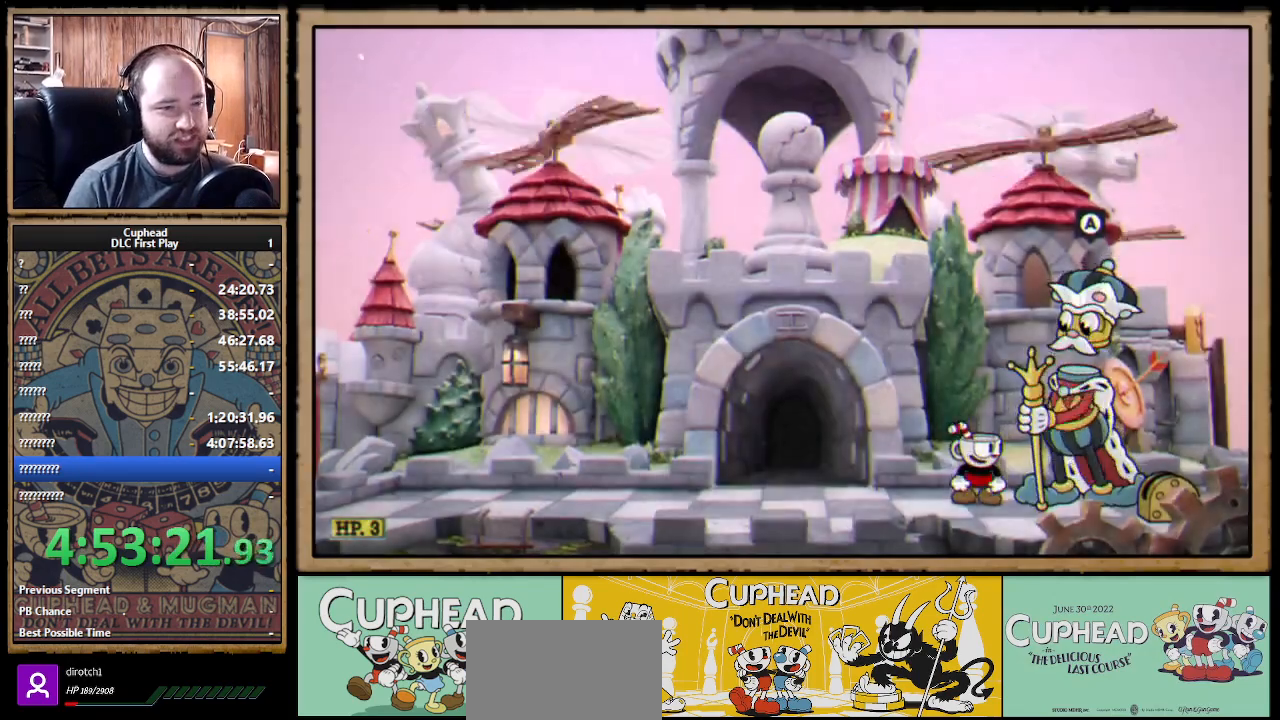
{"buttons": [], "left_stick": "left", "right_stick": "center", "events": [[383, "left_stick", "left"]]}
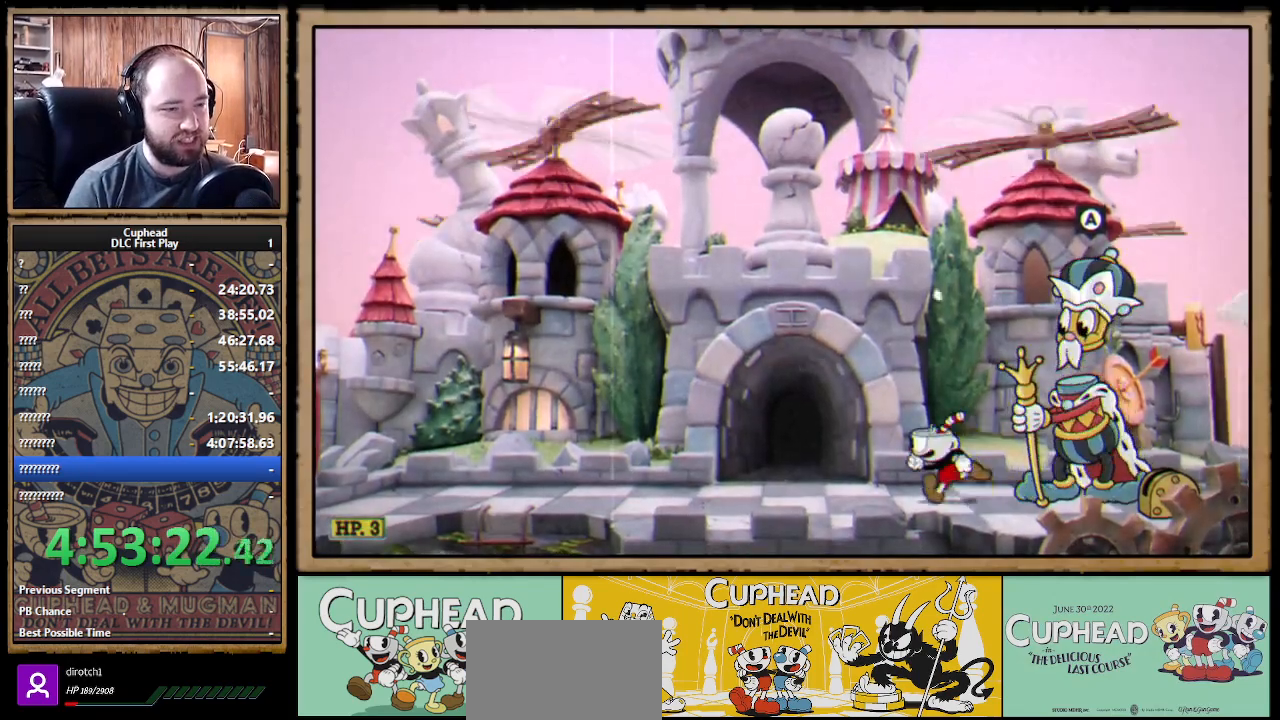
{"buttons": [], "left_stick": "center", "right_stick": "center", "events": [[467, "left_stick", "center"]]}
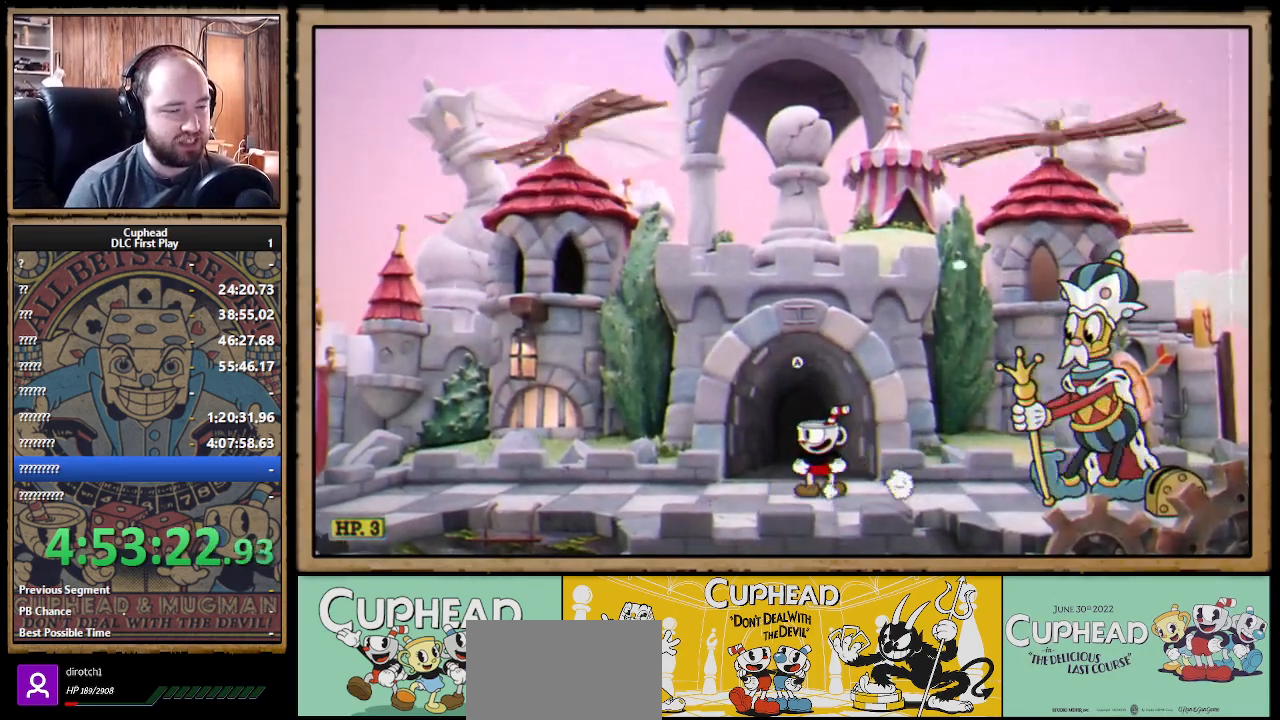
{"buttons": [], "left_stick": "right", "right_stick": "center", "events": [[100, "left_stick", "right"]]}
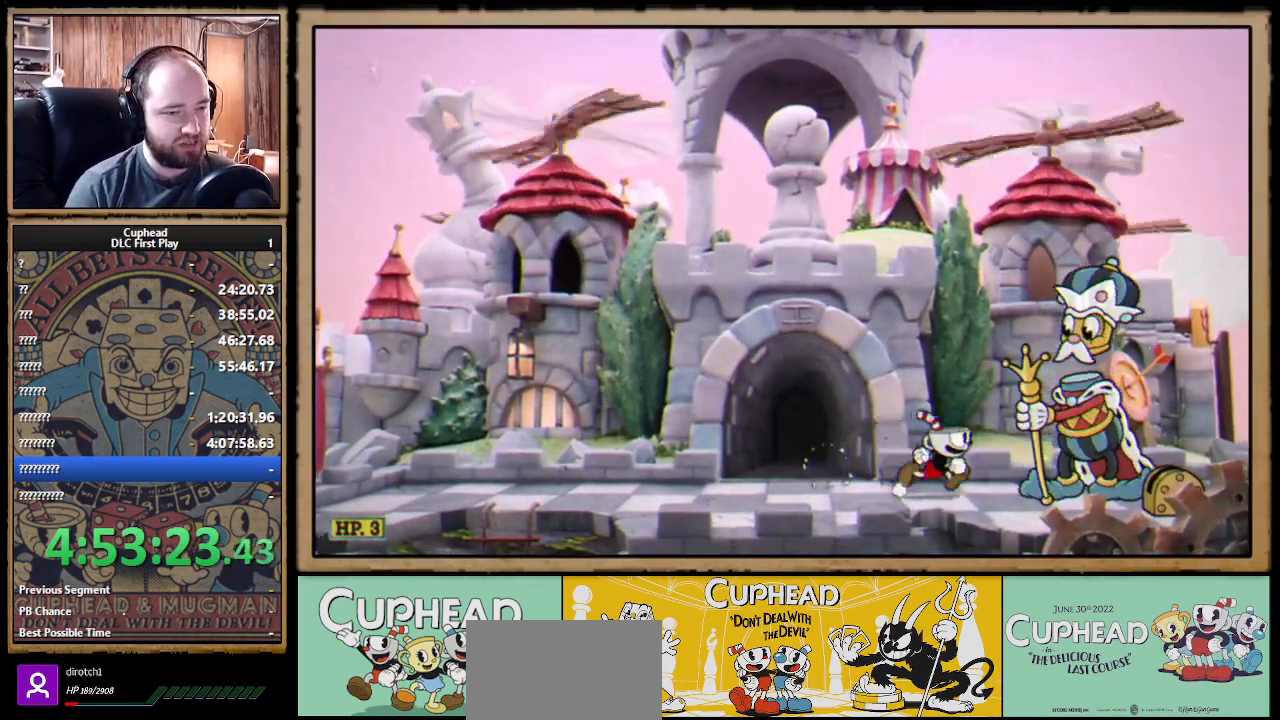
{"buttons": [], "left_stick": "center", "right_stick": "center", "events": [[333, "A", "down"], [350, "left_stick", "center"], [450, "A", "up"]]}
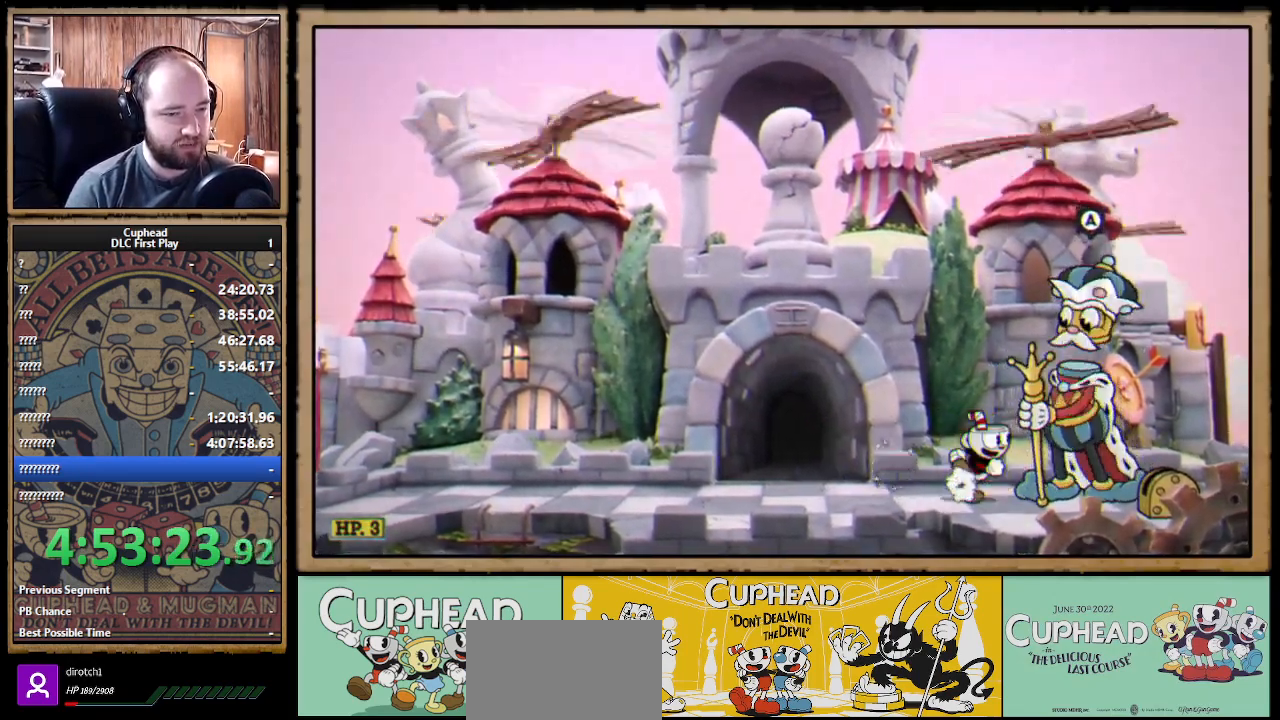
{"buttons": [], "left_stick": "center", "right_stick": "center", "events": []}
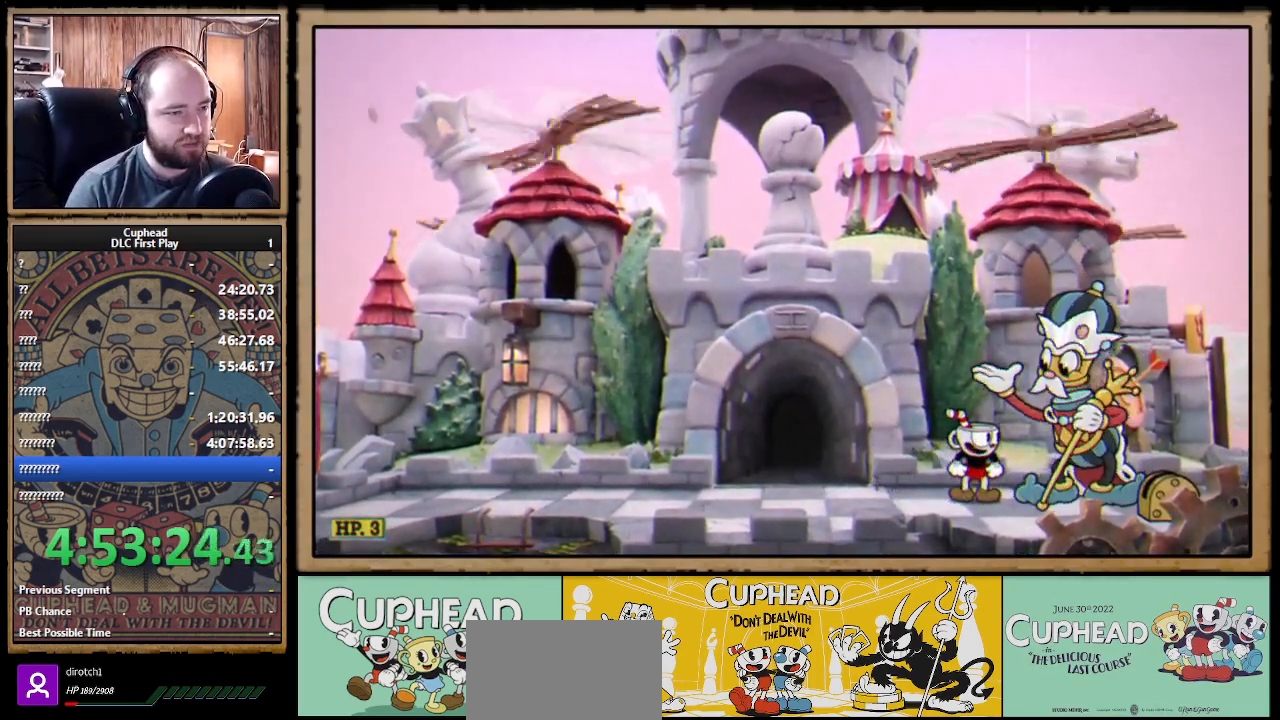
{"buttons": [], "left_stick": "center", "right_stick": "center", "events": []}
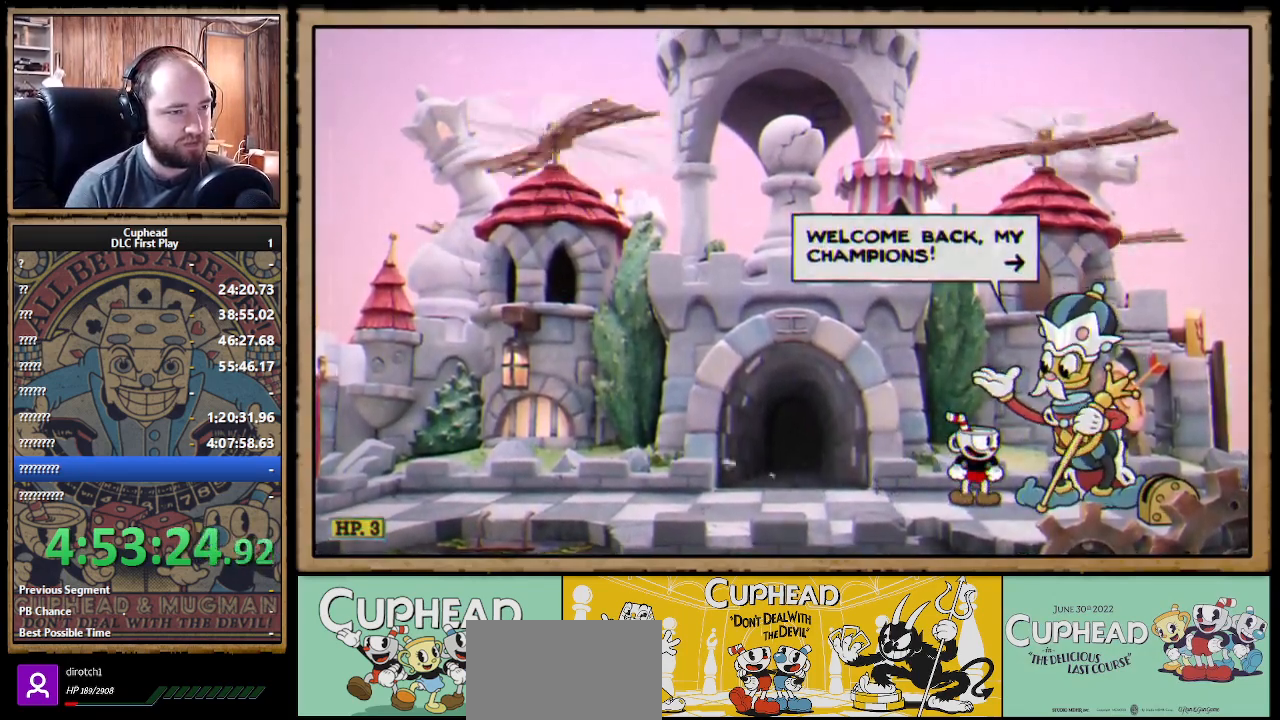
{"buttons": ["A"], "left_stick": "center", "right_stick": "center", "events": [[17, "A", "down"], [167, "A", "up"], [400, "A", "down"]]}
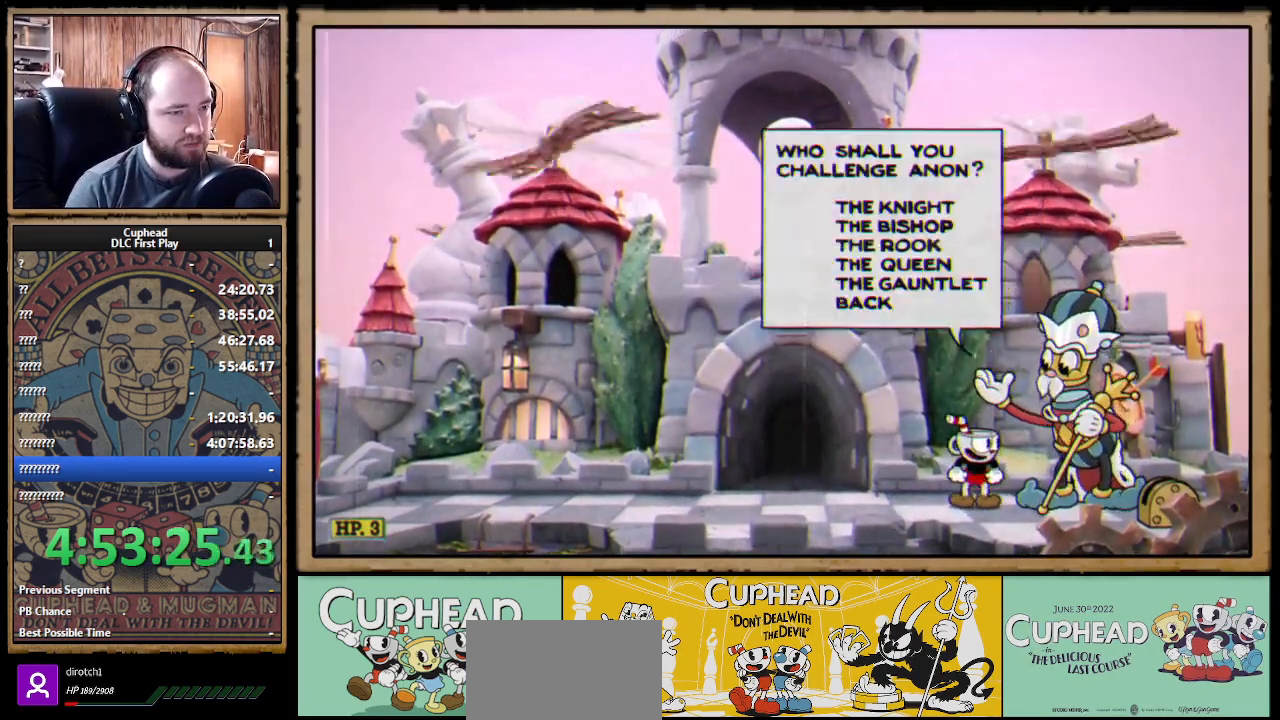
{"buttons": [], "left_stick": "center", "right_stick": "center", "events": [[33, "A", "up"]]}
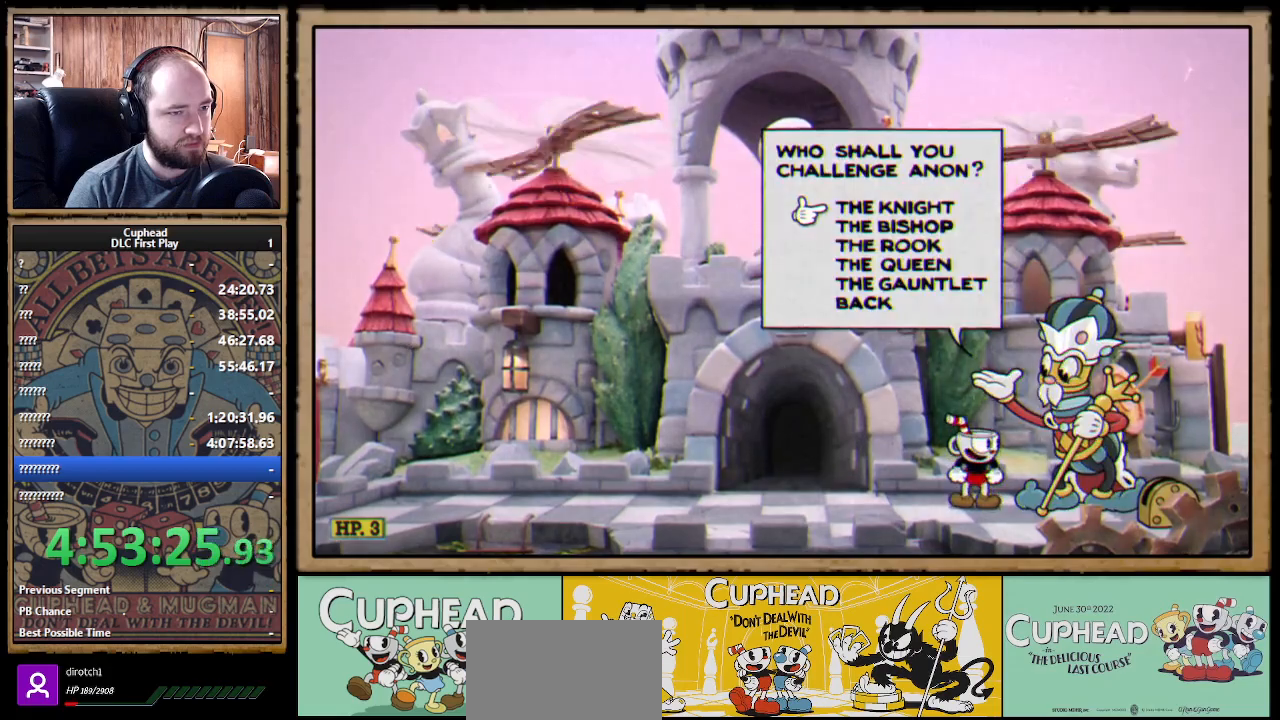
{"buttons": [], "left_stick": "center", "right_stick": "center", "events": []}
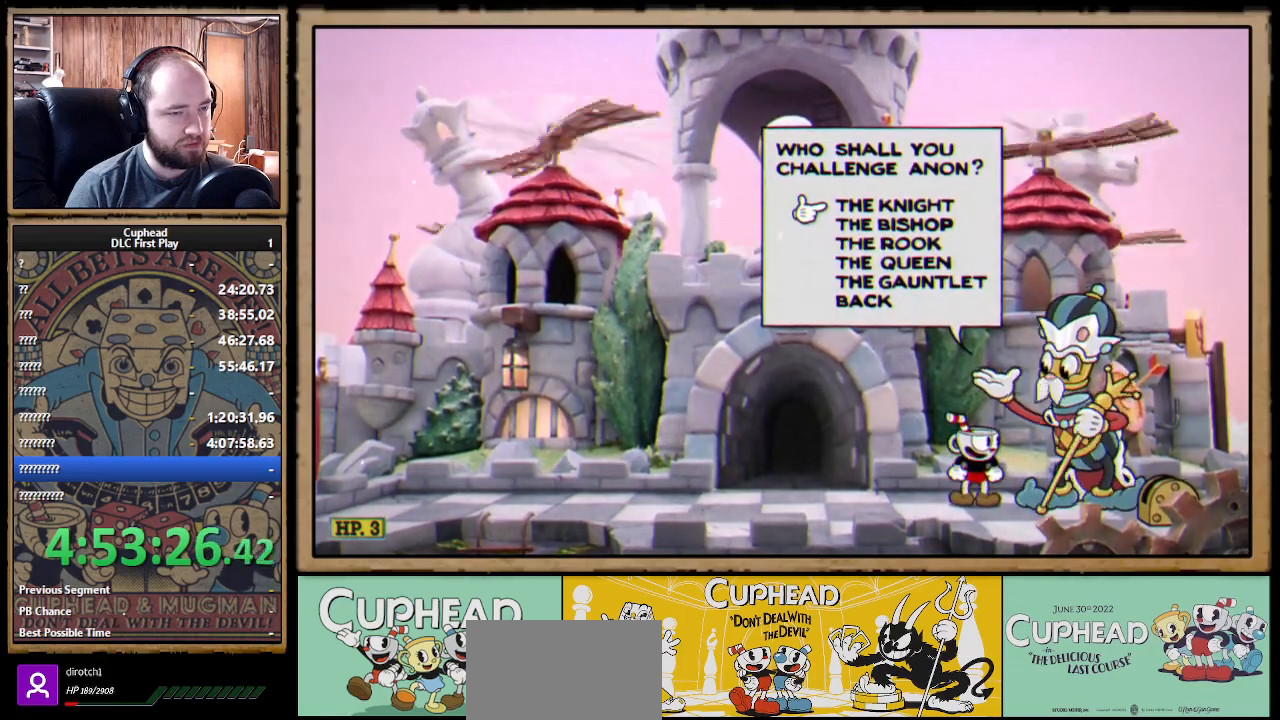
{"buttons": [], "left_stick": "center", "right_stick": "center", "events": []}
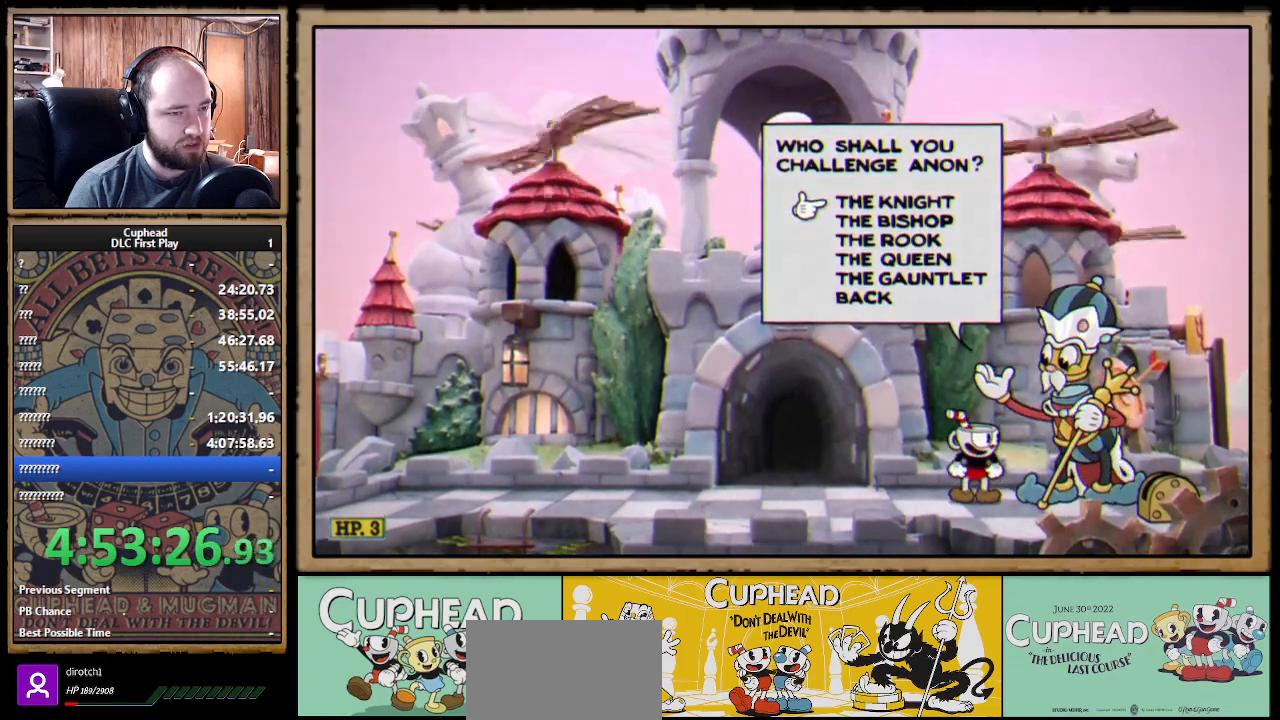
{"buttons": [], "left_stick": "center", "right_stick": "center", "events": []}
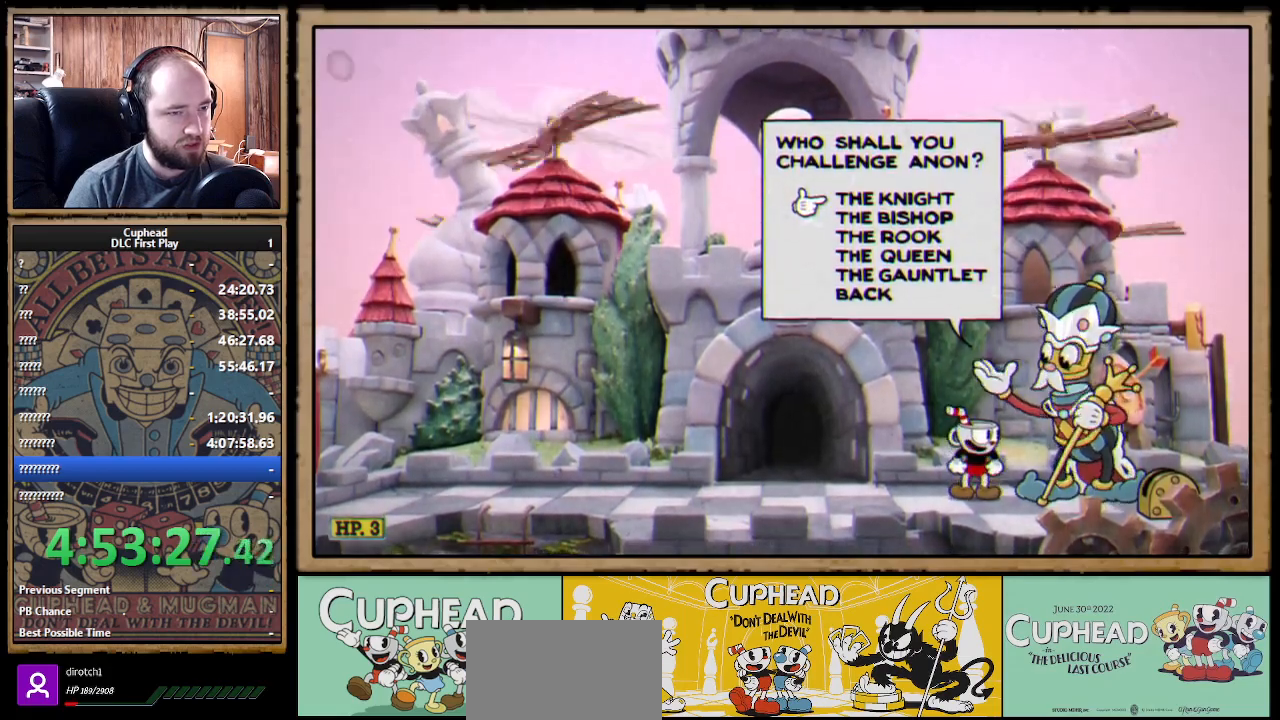
{"buttons": [], "left_stick": "center", "right_stick": "center", "events": []}
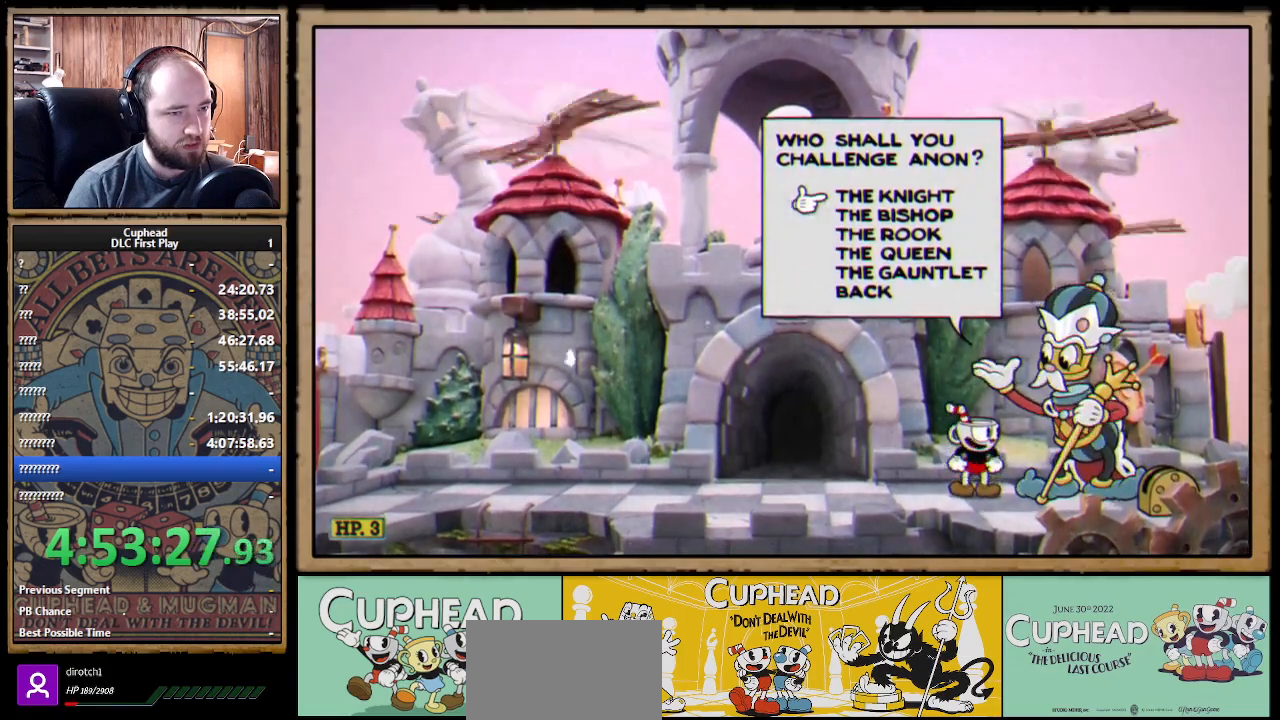
{"buttons": [], "left_stick": "center", "right_stick": "center", "events": [[250, "A", "down"], [367, "A", "up"]]}
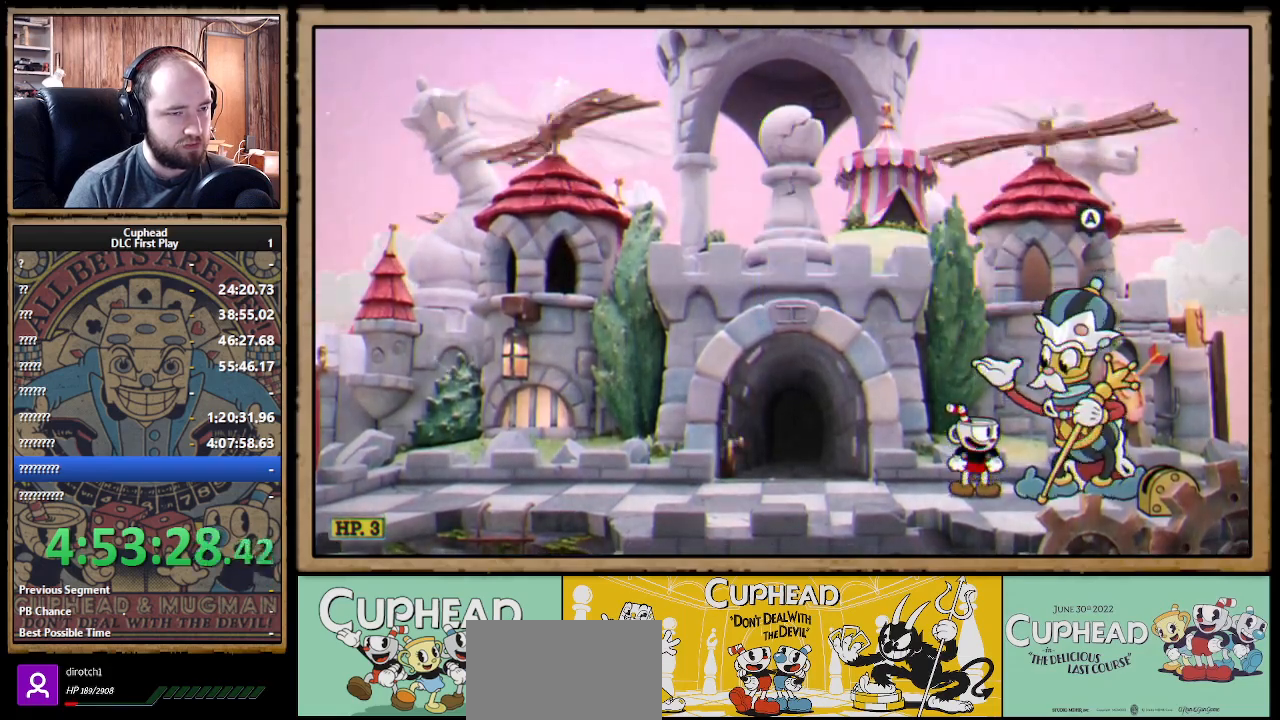
{"buttons": [], "left_stick": "center", "right_stick": "center", "events": []}
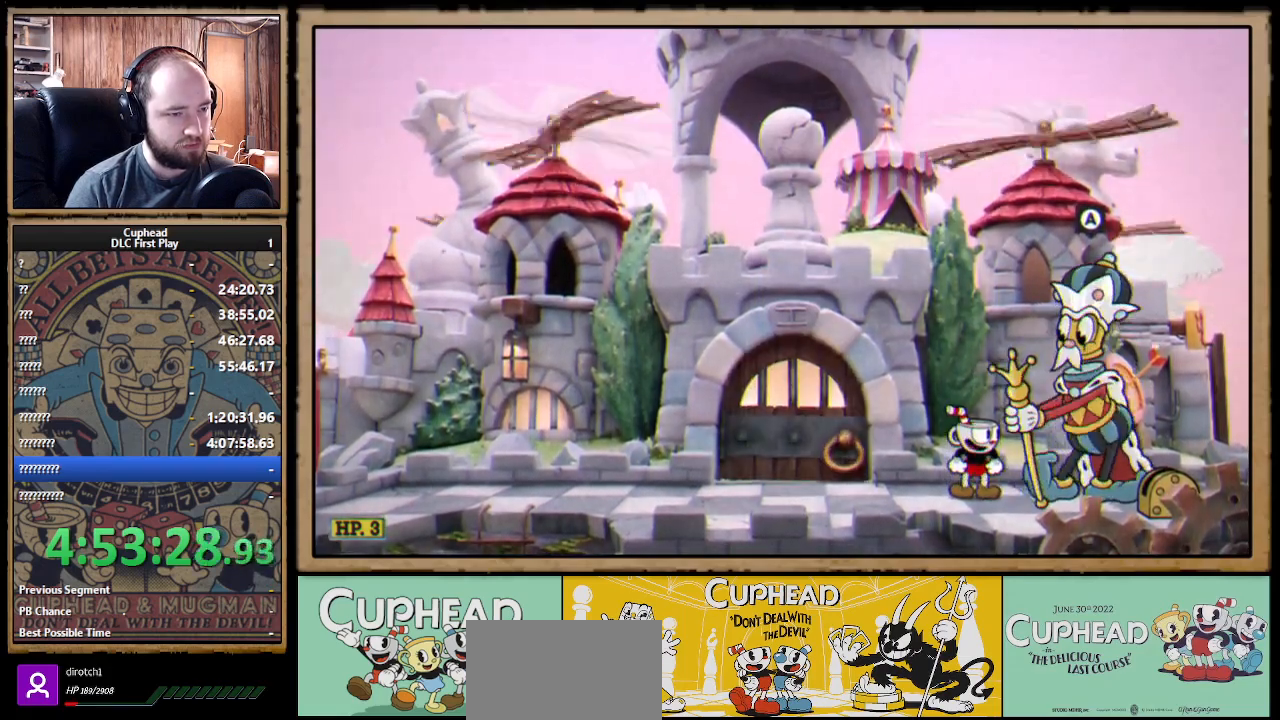
{"buttons": [], "left_stick": "center", "right_stick": "center", "events": []}
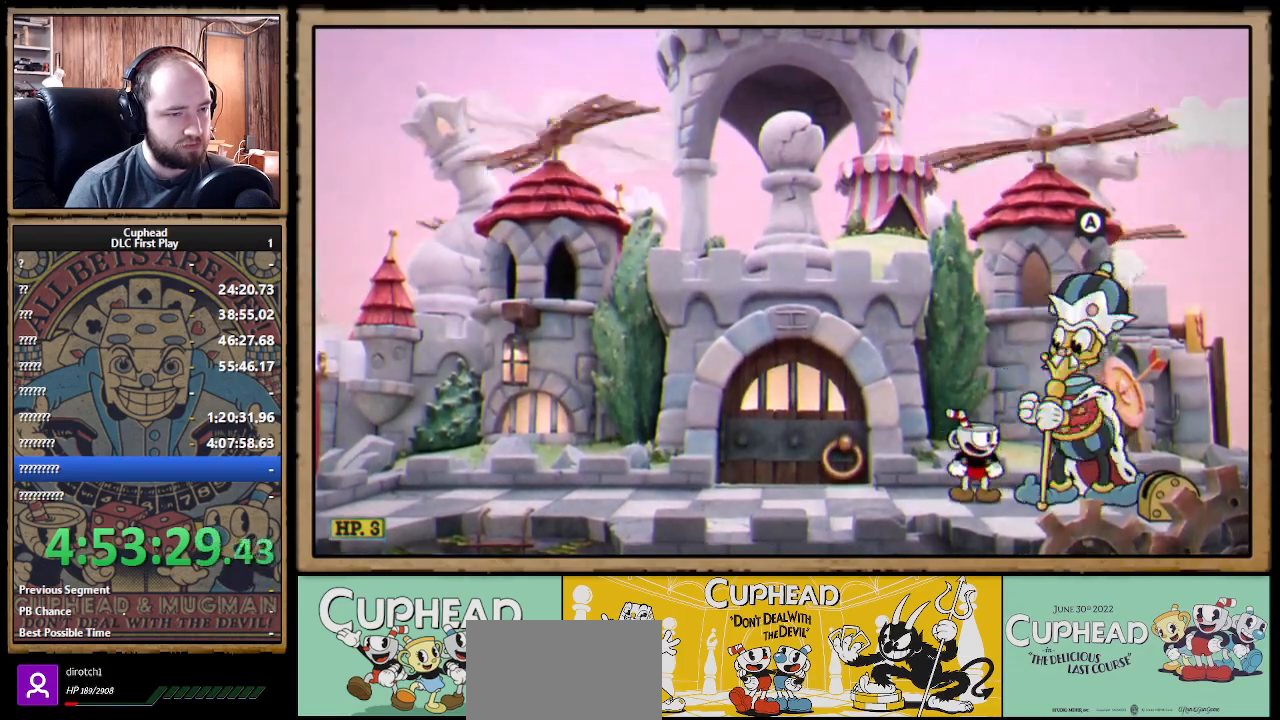
{"buttons": [], "left_stick": "left", "right_stick": "center", "events": [[17, "left_stick", "left"]]}
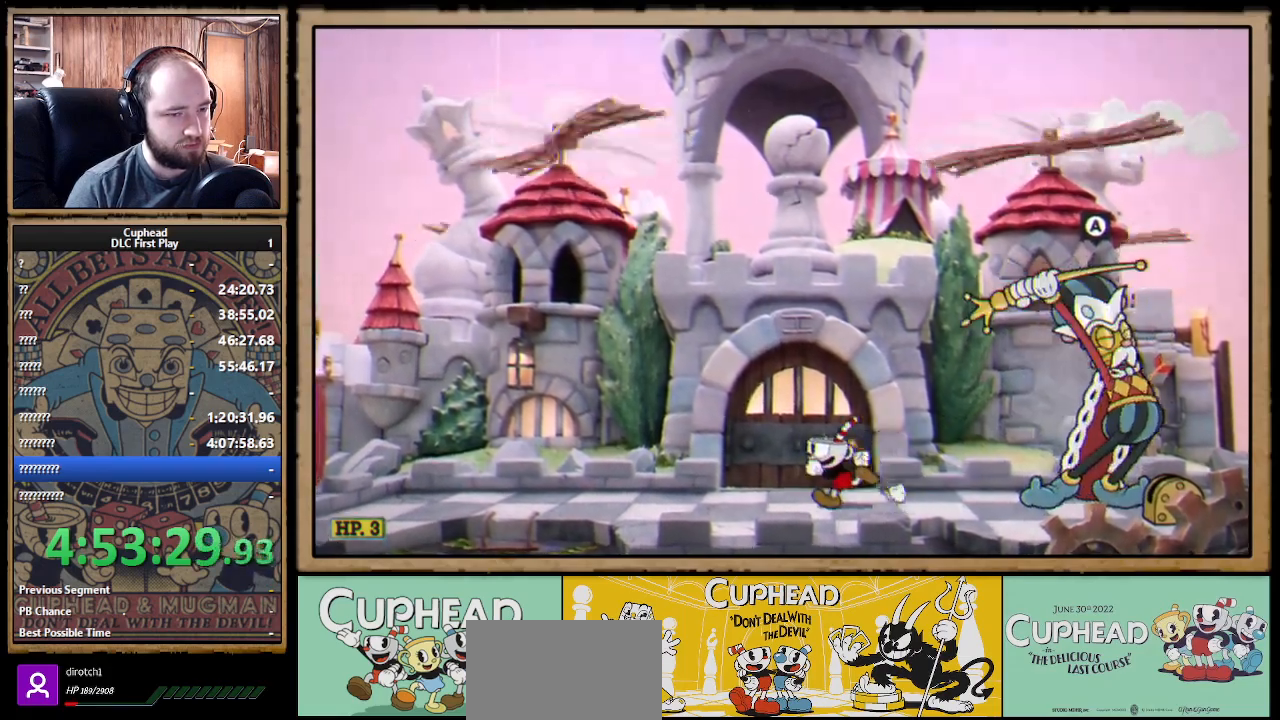
{"buttons": [], "left_stick": "center", "right_stick": "center", "events": [[167, "left_stick", "center"]]}
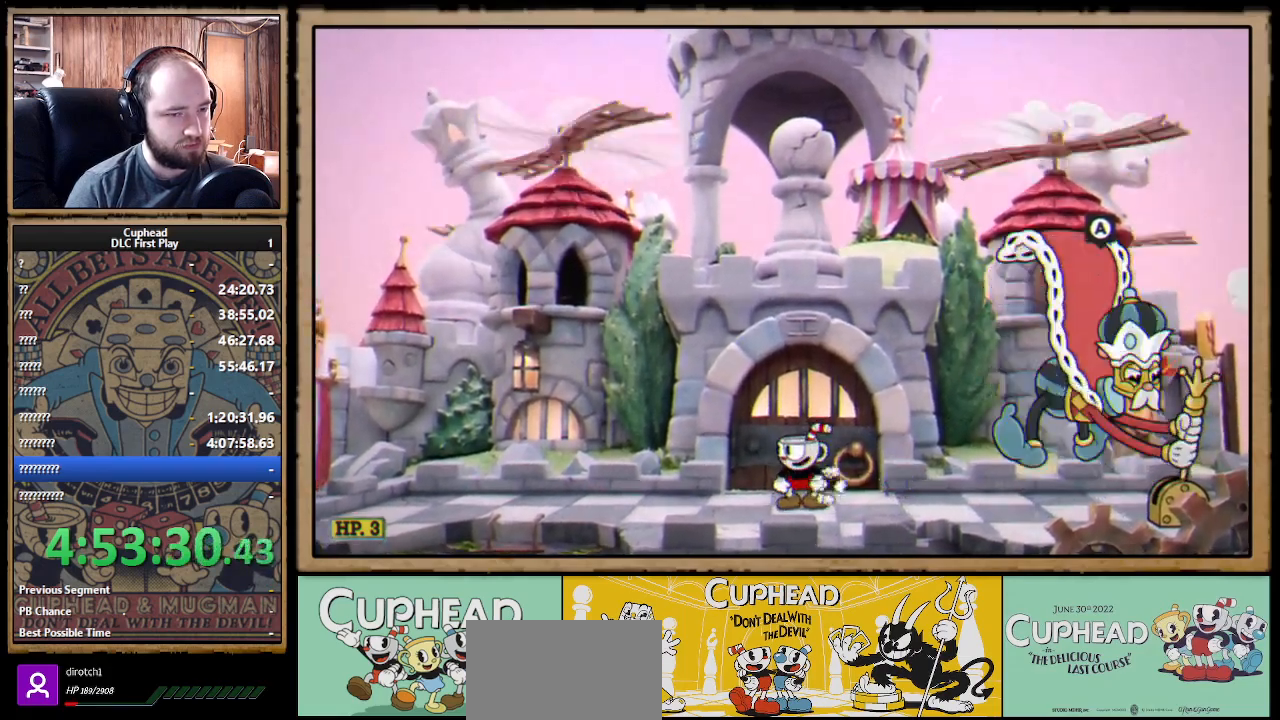
{"buttons": [], "left_stick": "center", "right_stick": "center", "events": []}
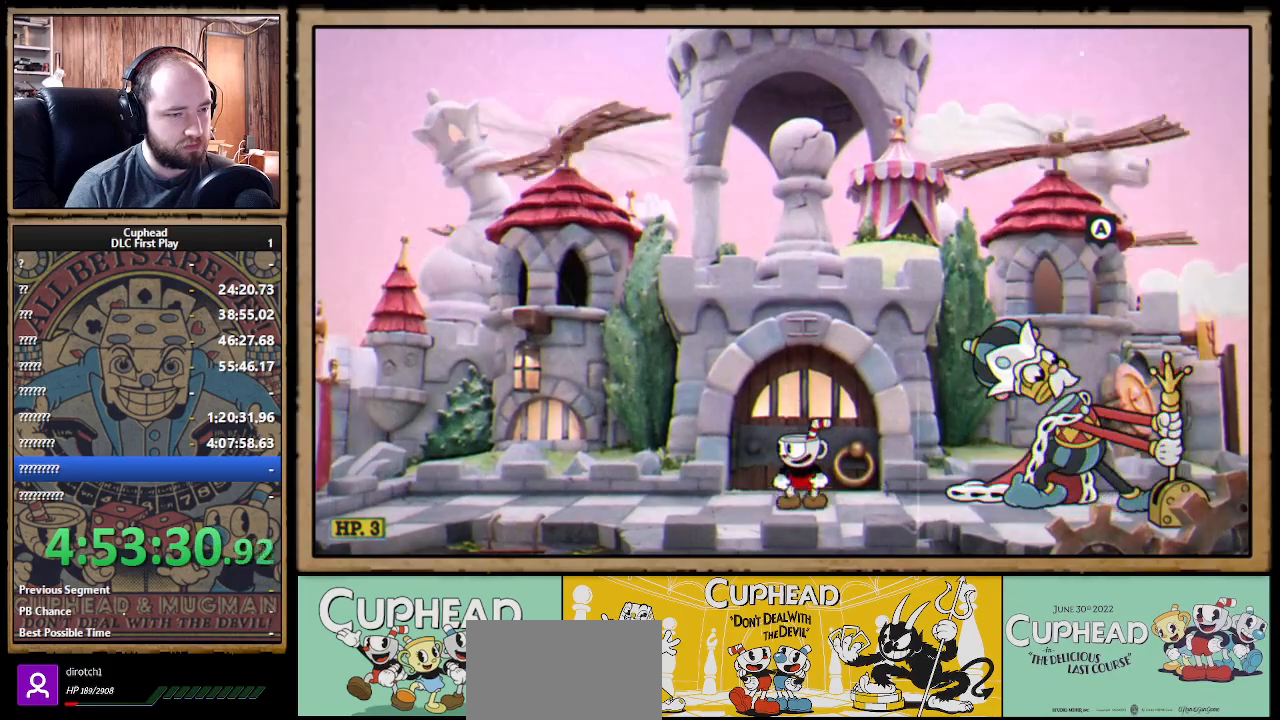
{"buttons": [], "left_stick": "center", "right_stick": "center", "events": []}
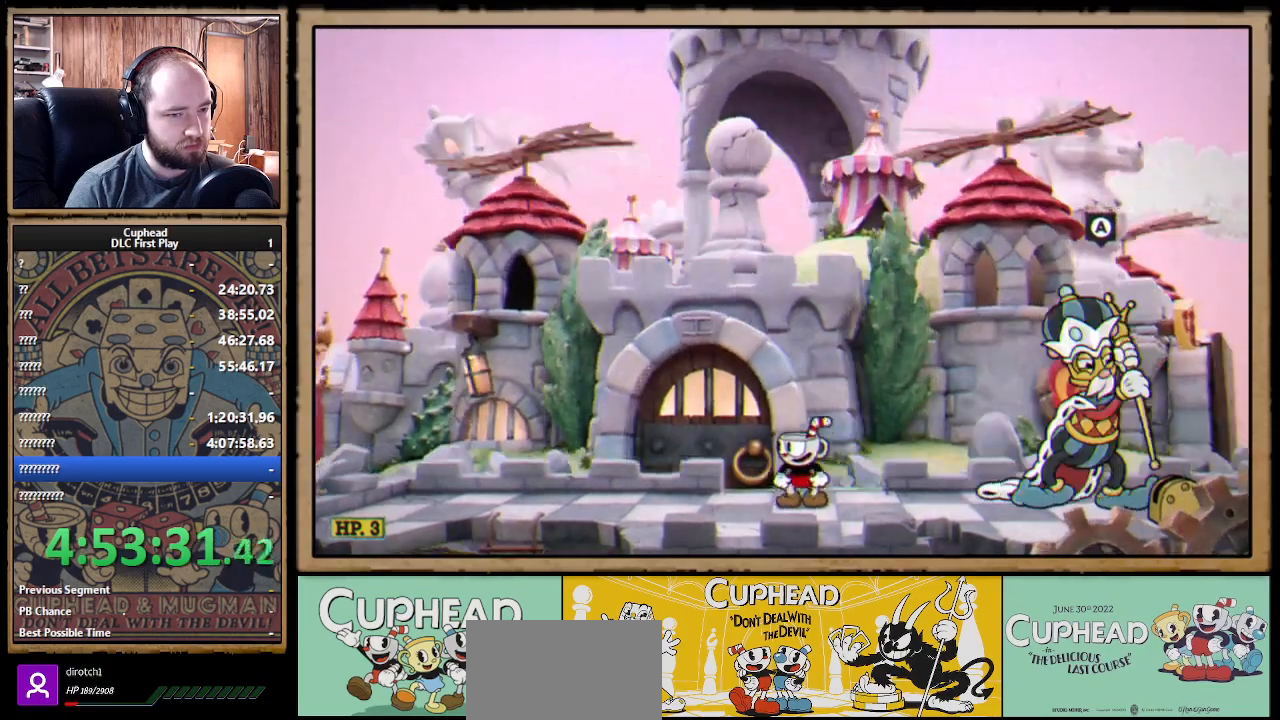
{"buttons": [], "left_stick": "center", "right_stick": "center", "events": []}
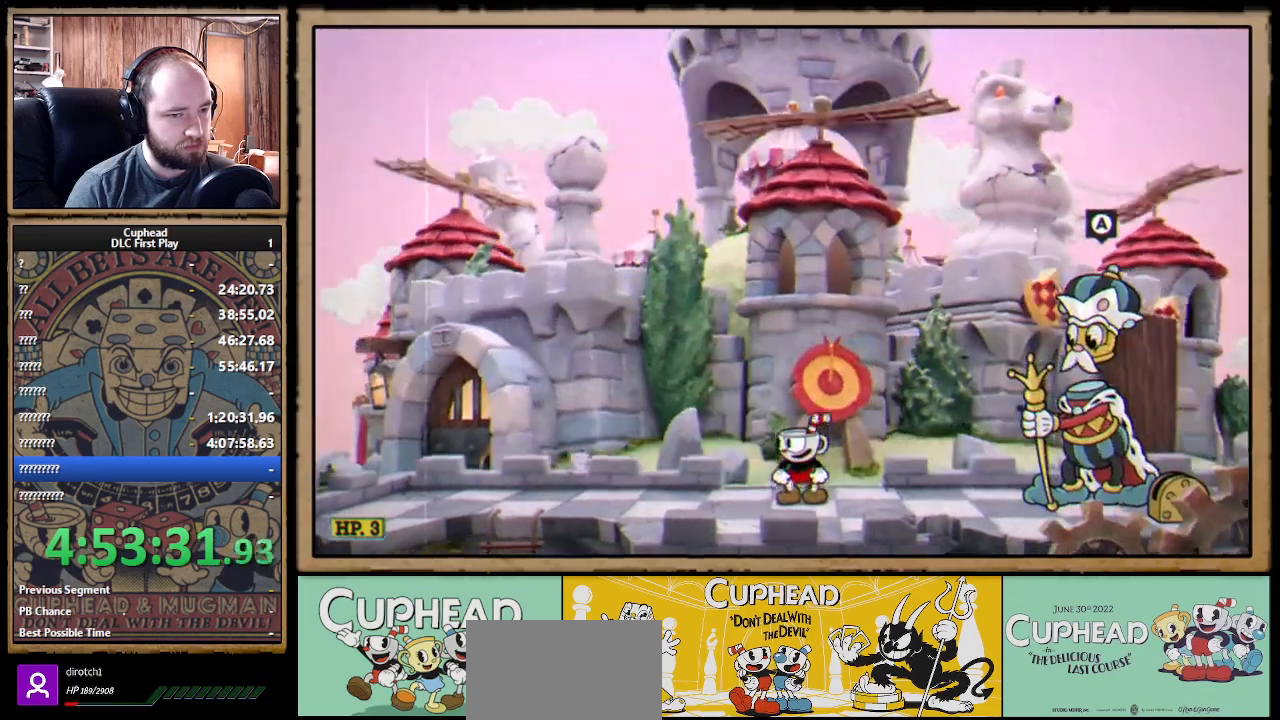
{"buttons": [], "left_stick": "center", "right_stick": "center", "events": []}
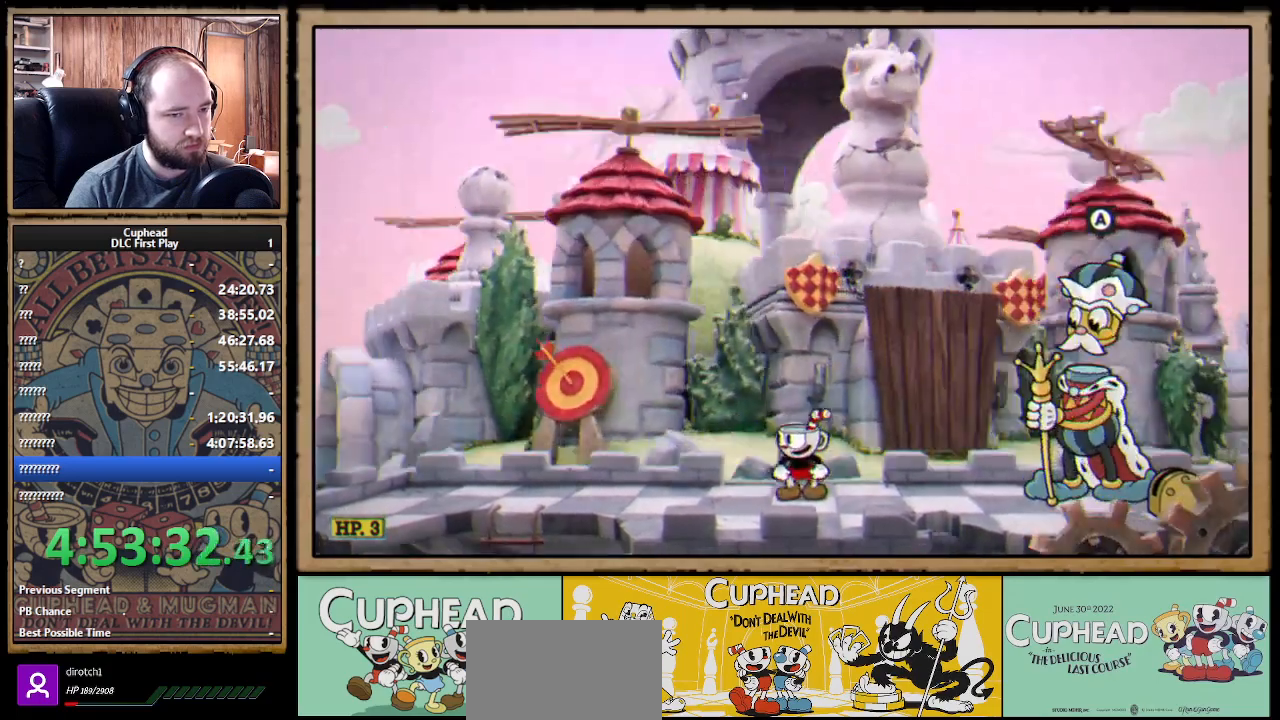
{"buttons": [], "left_stick": "center", "right_stick": "center", "events": []}
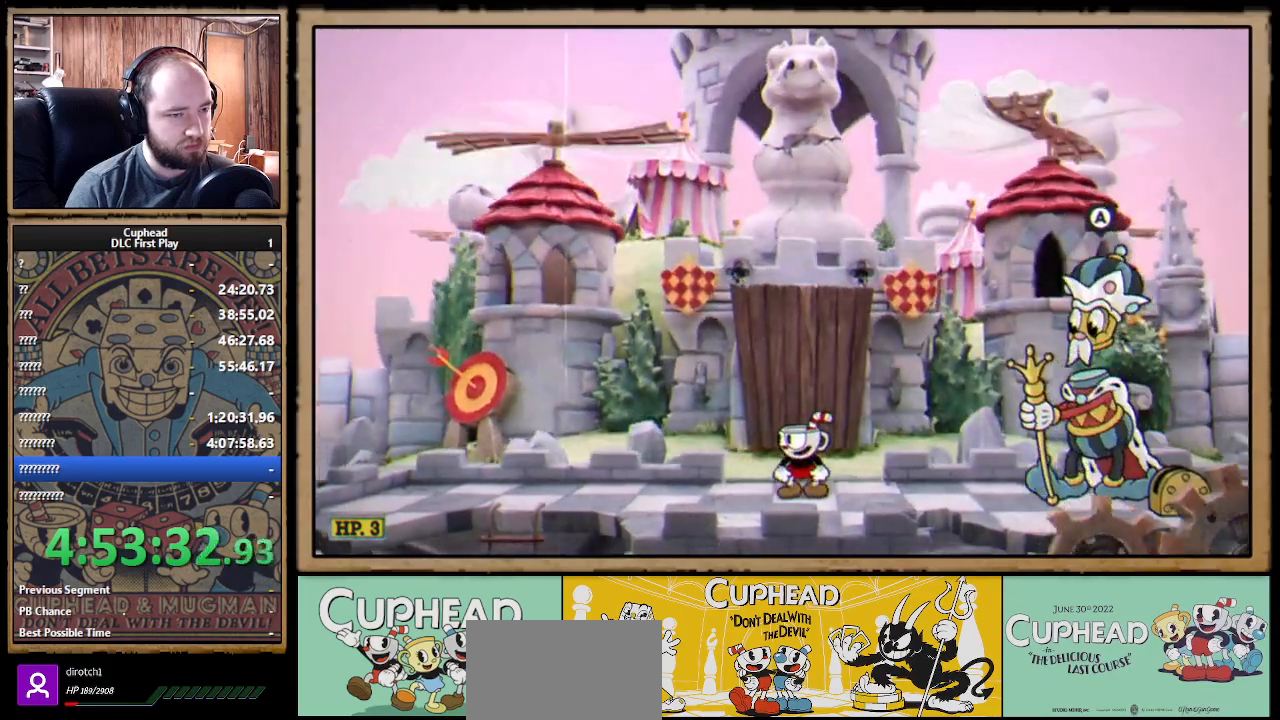
{"buttons": [], "left_stick": "center", "right_stick": "center", "events": []}
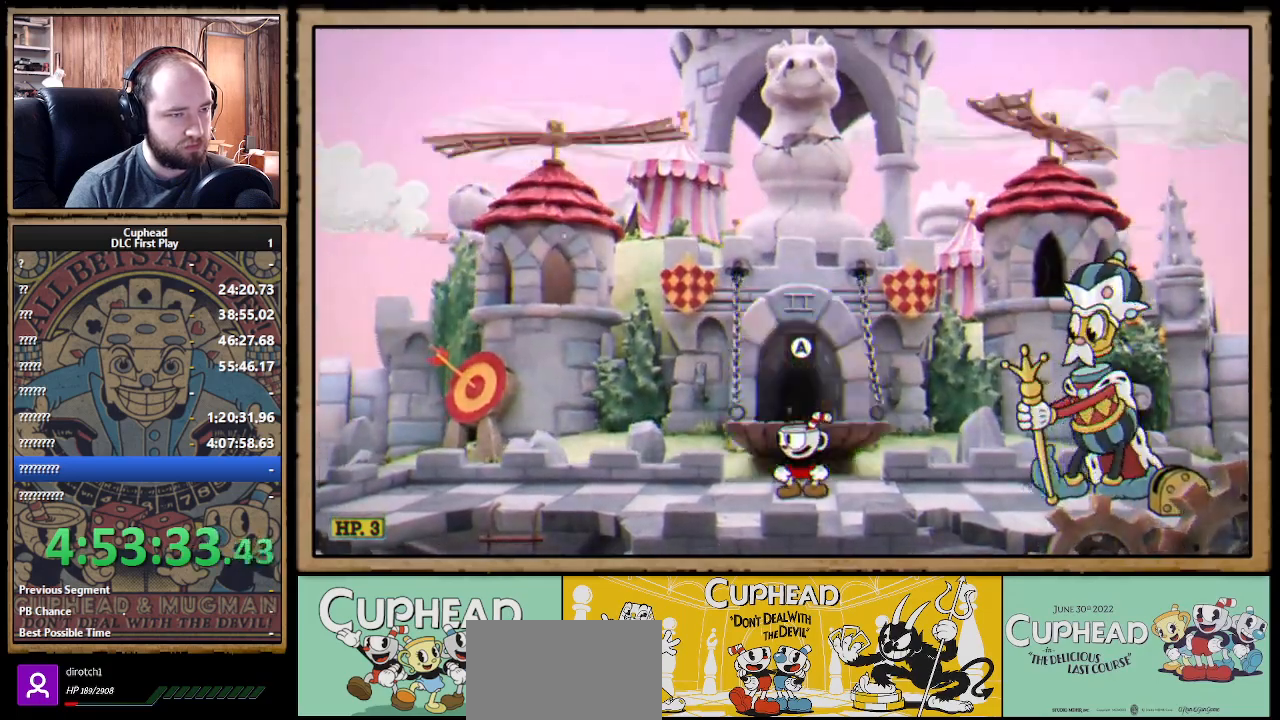
{"buttons": [], "left_stick": "center", "right_stick": "center", "events": [[50, "A", "down"], [200, "A", "up"]]}